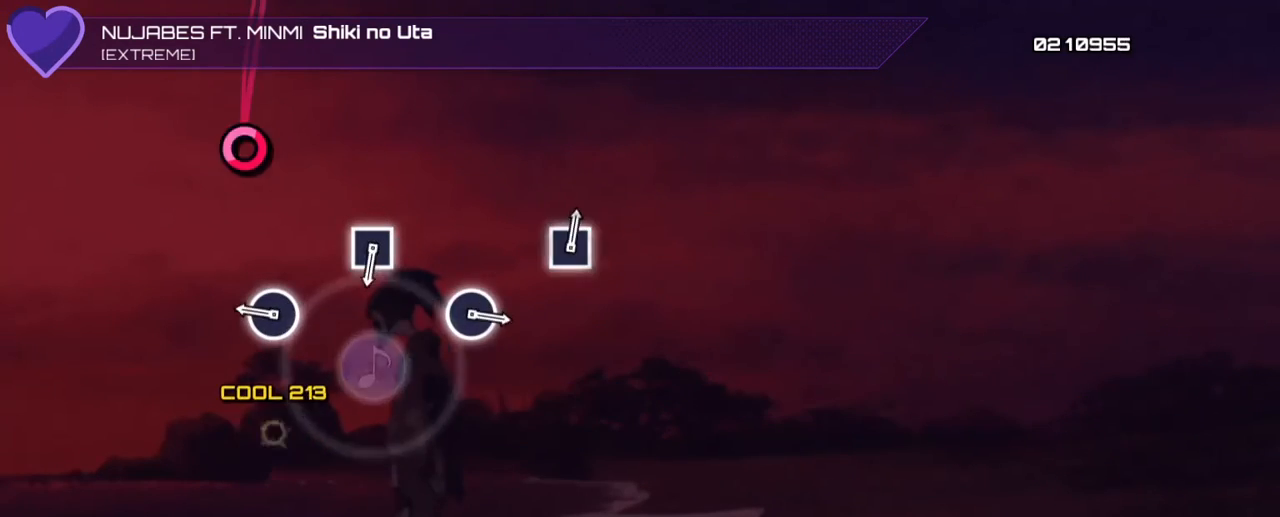
Gameplay with a controller (PlayStation layout); each line is a JSON object with the inputs held at the frame after it. "events" lists button and stick changes between this image and that frame as [ms after this image, input, new state], when the widget could be followed in between. Not read: L3 R3 left_stick right_stick.
{"buttons": [], "events": [[167, "CIRCLE", "up"], [333, "CIRCLE", "down"], [500, "CIRCLE", "up"]]}
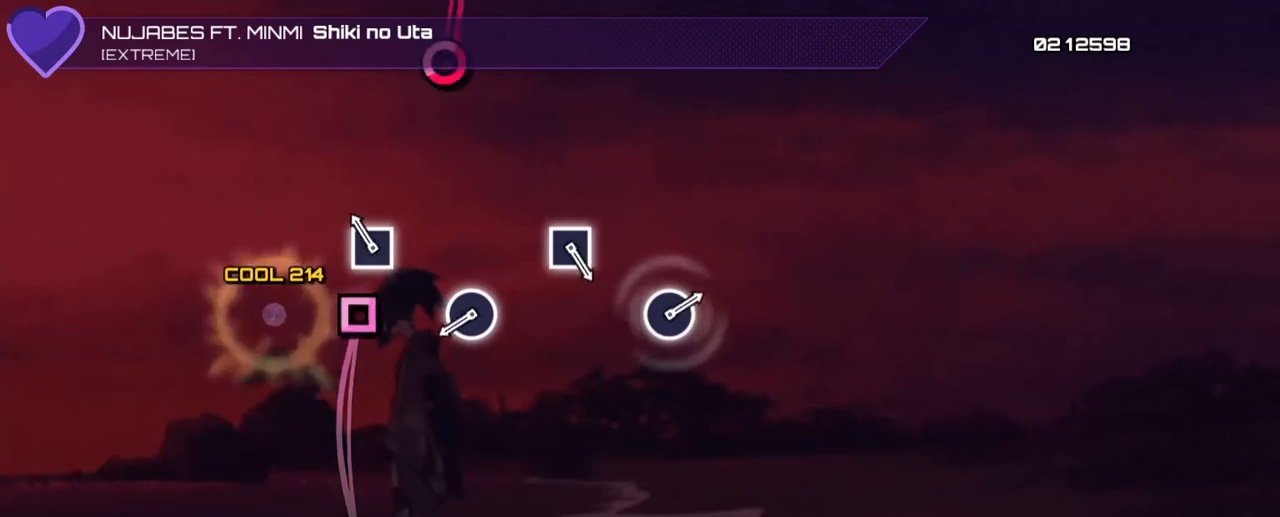
{"buttons": ["CIRCLE"], "events": [[167, "SQUARE", "down"], [300, "SQUARE", "up"], [467, "CIRCLE", "down"]]}
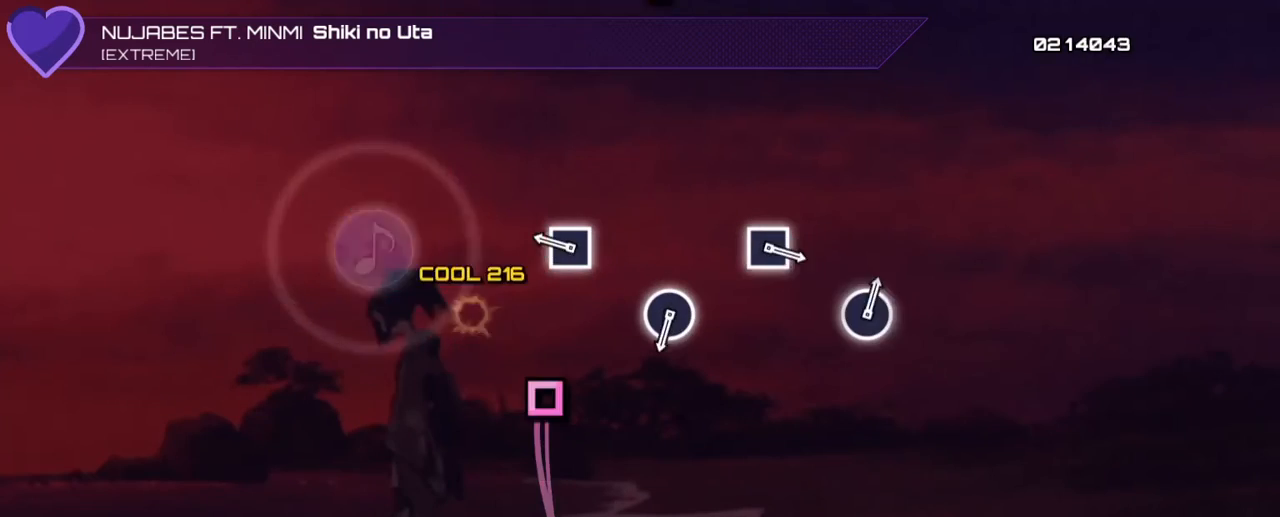
{"buttons": [], "events": [[133, "CIRCLE", "up"], [300, "SQUARE", "down"], [467, "SQUARE", "up"]]}
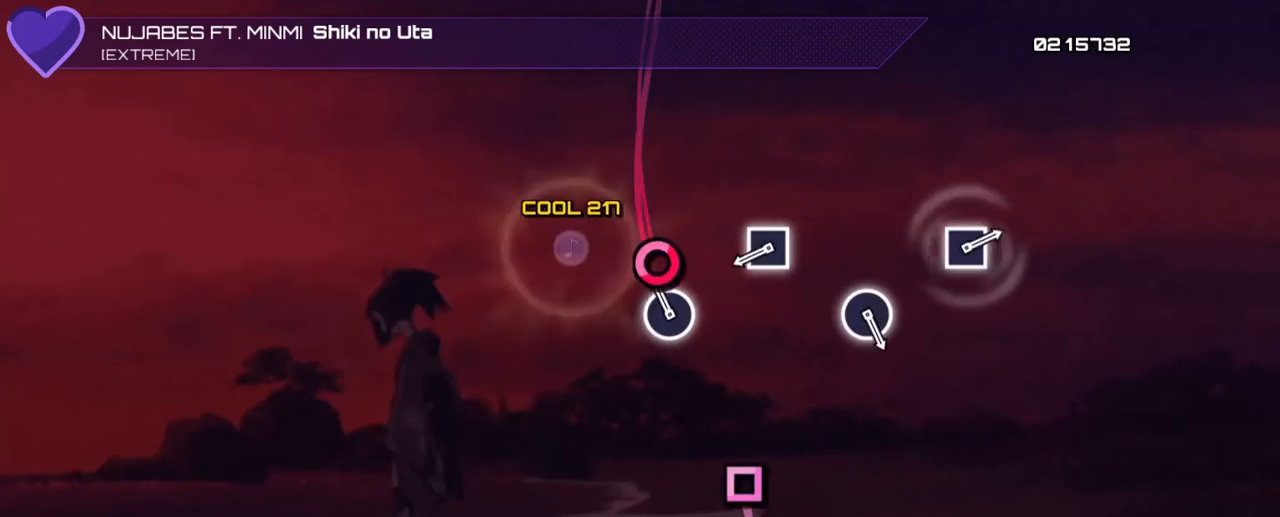
{"buttons": ["SQUARE"], "events": [[100, "CIRCLE", "down"], [267, "CIRCLE", "up"], [467, "SQUARE", "down"]]}
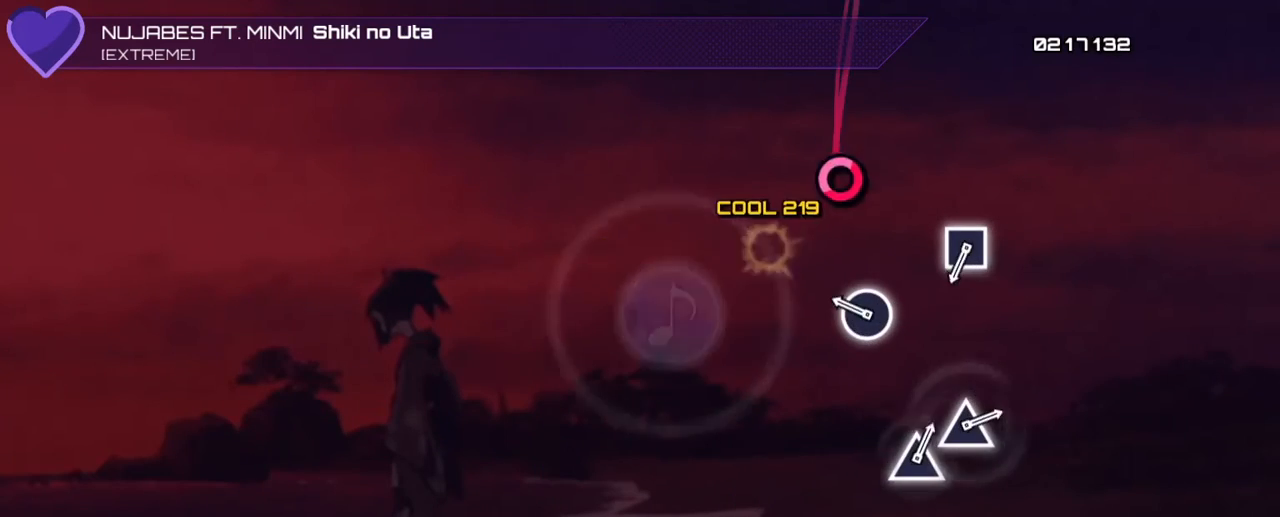
{"buttons": [], "events": [[100, "SQUARE", "up"], [267, "CIRCLE", "down"], [433, "CIRCLE", "up"]]}
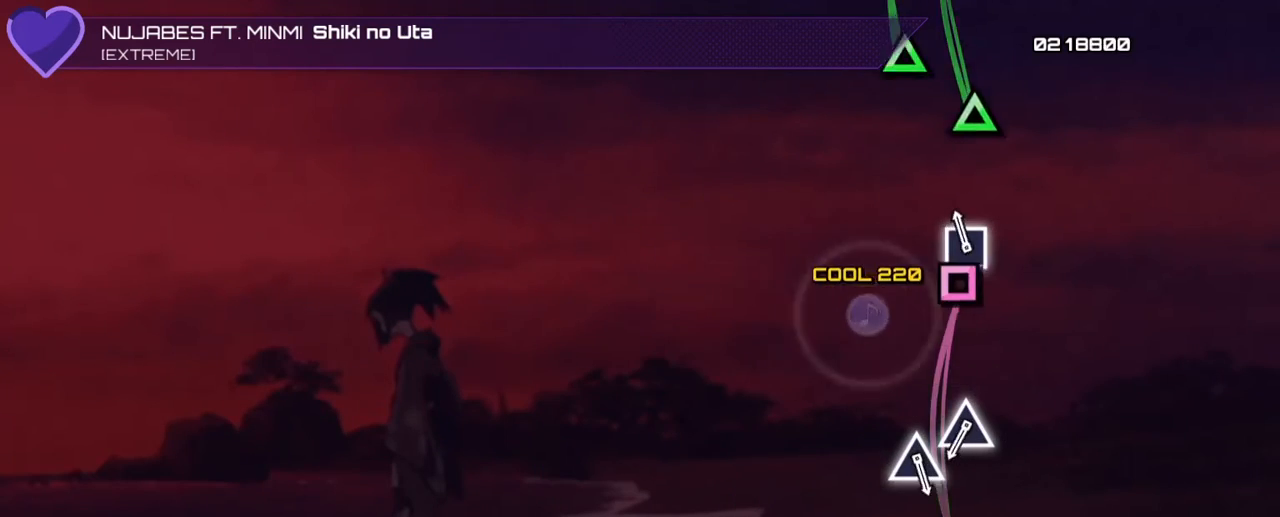
{"buttons": [], "events": [[100, "SQUARE", "down"], [267, "SQUARE", "up"]]}
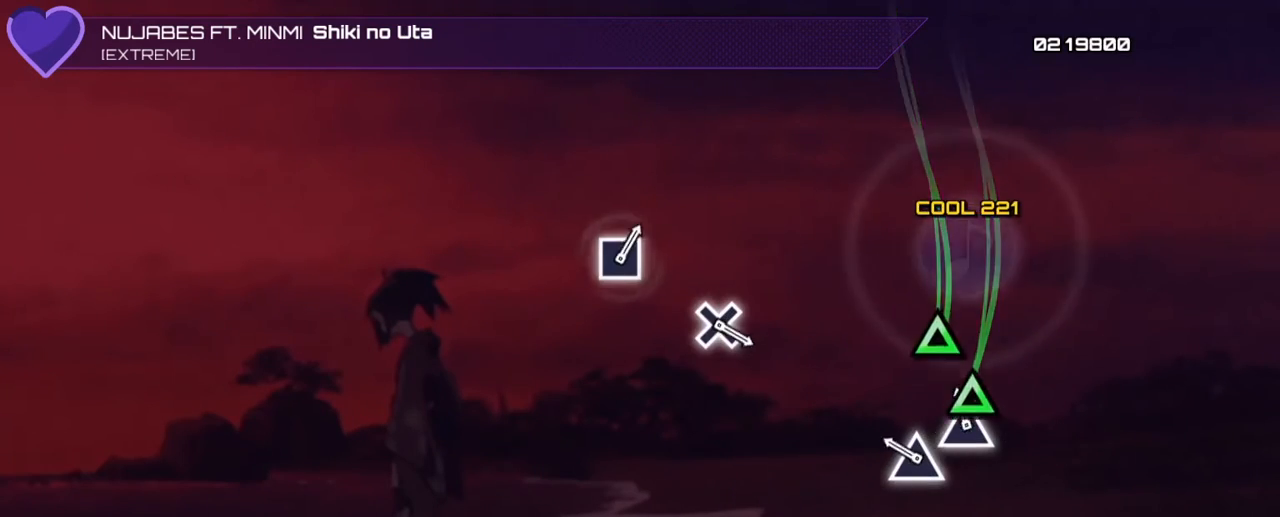
{"buttons": [], "events": [[67, "TRIANGLE", "down"], [167, "TRIANGLE", "up"], [233, "TRIANGLE", "down"], [400, "TRIANGLE", "up"]]}
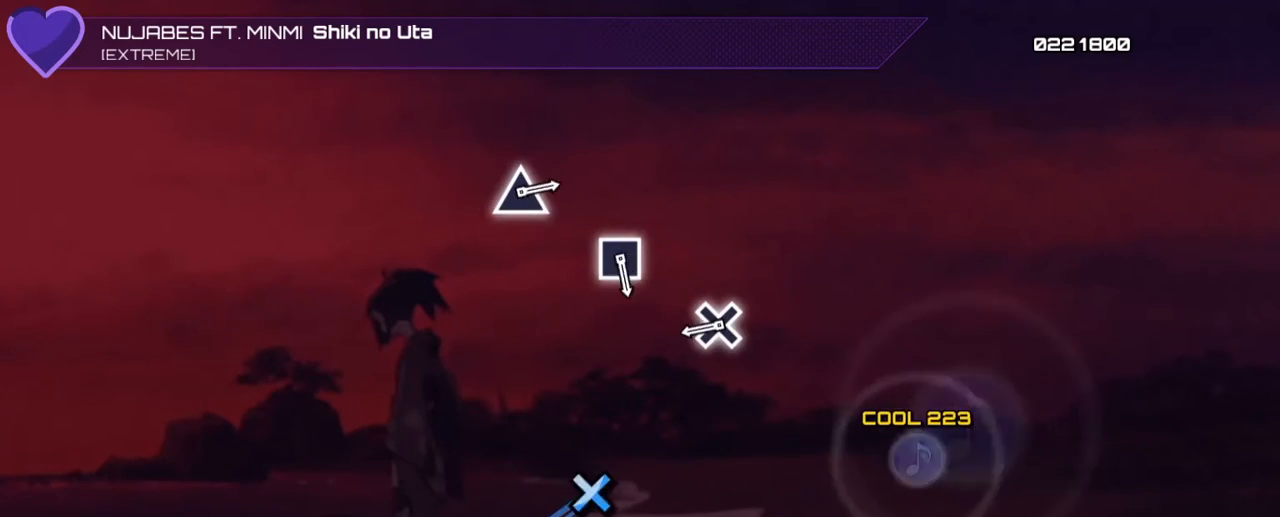
{"buttons": ["CROSS"], "events": [[400, "CROSS", "down"]]}
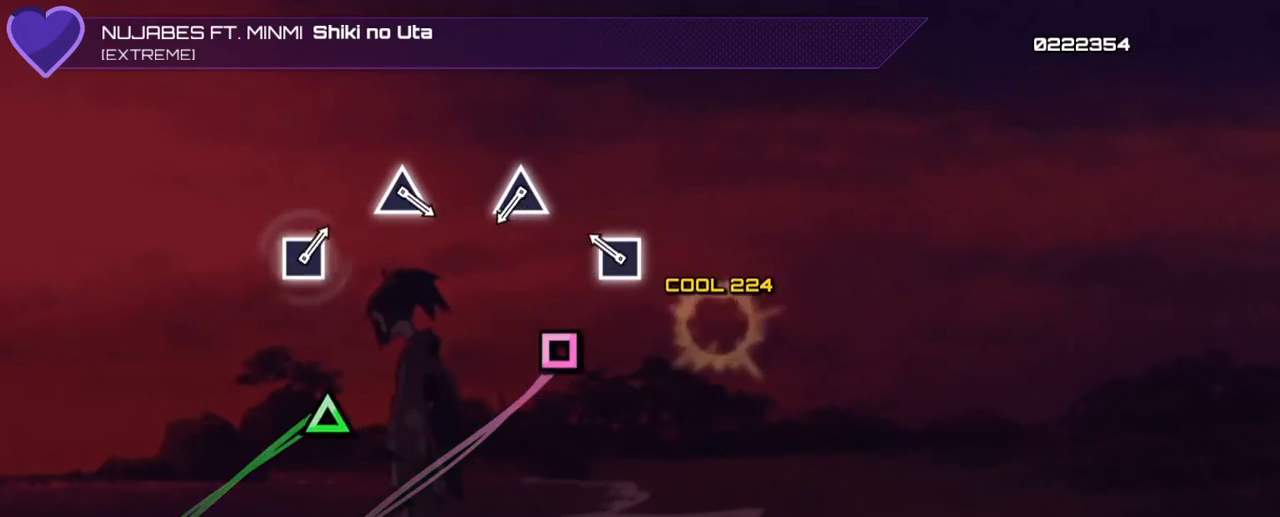
{"buttons": [], "events": [[67, "CROSS", "up"], [233, "SQUARE", "down"], [400, "SQUARE", "up"]]}
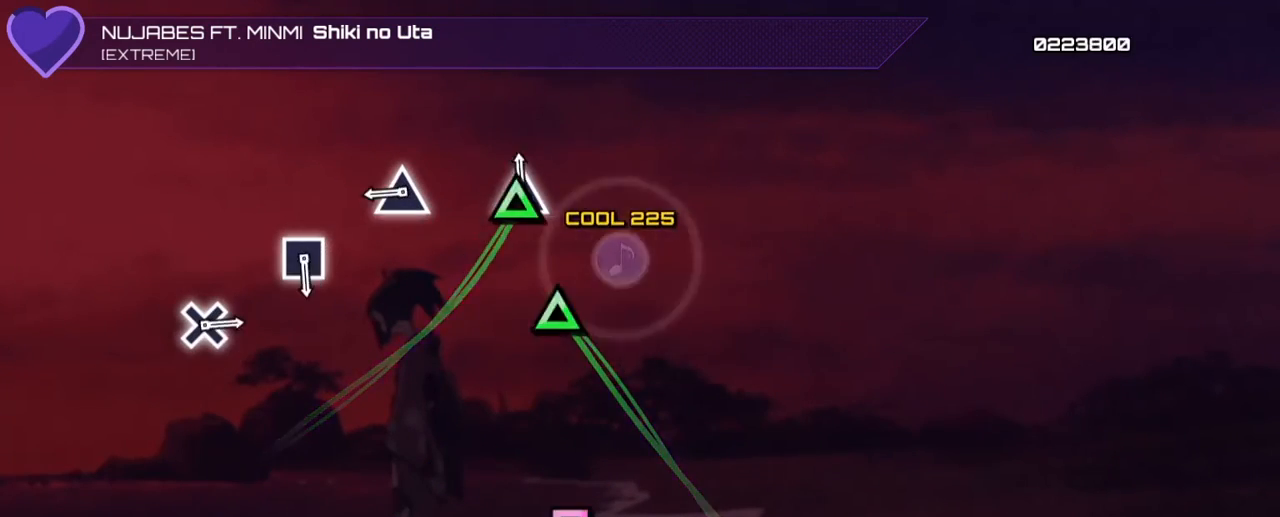
{"buttons": ["TRIANGLE"], "events": [[67, "TRIANGLE", "down"], [233, "TRIANGLE", "up"], [400, "TRIANGLE", "down"]]}
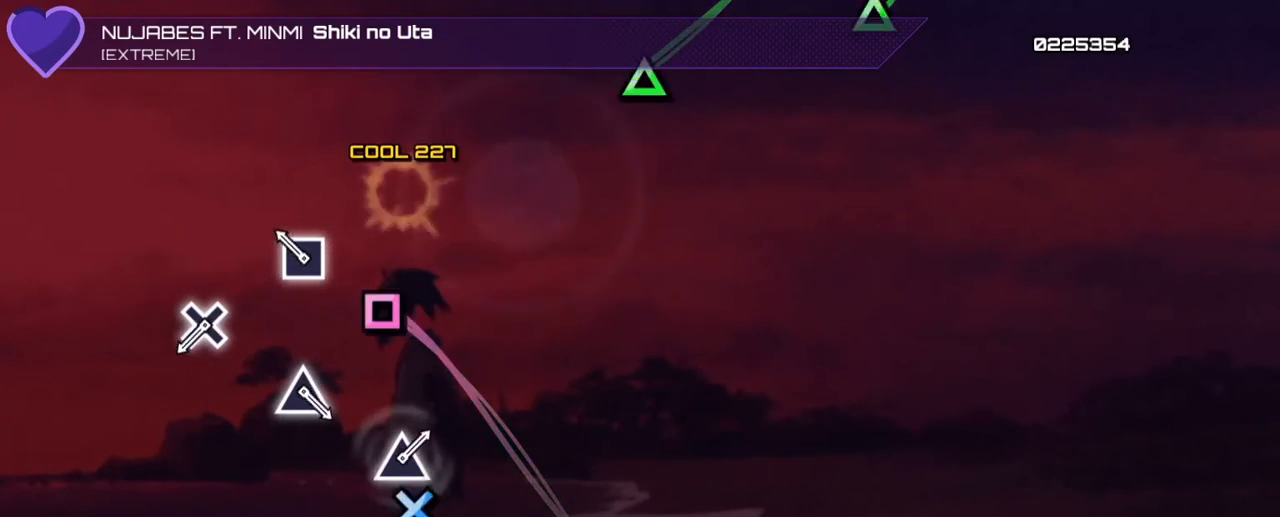
{"buttons": [], "events": [[33, "TRIANGLE", "up"], [200, "SQUARE", "down"], [400, "SQUARE", "up"]]}
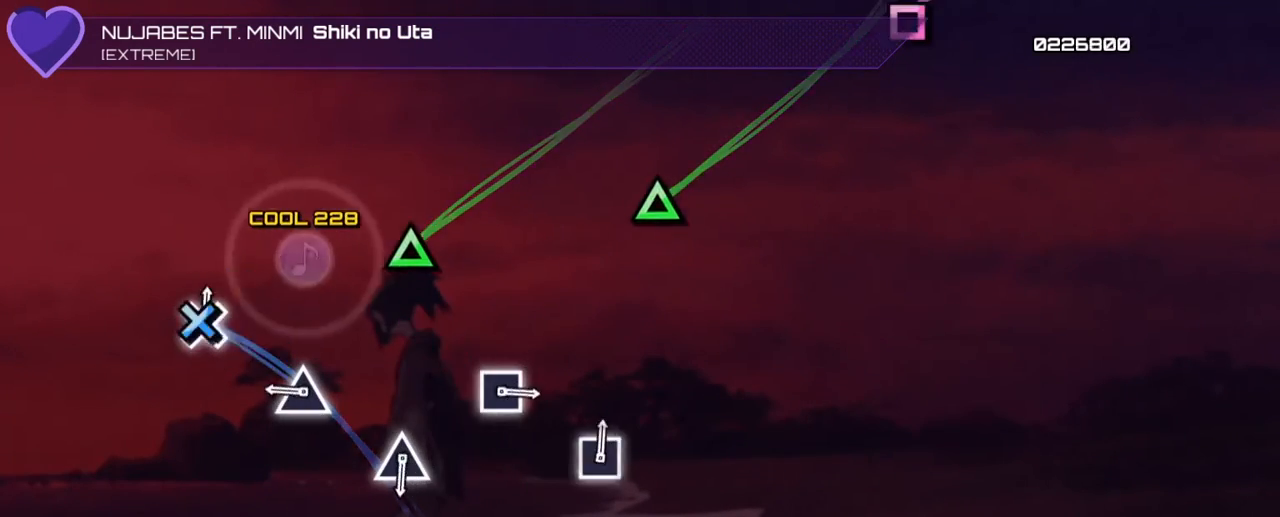
{"buttons": ["TRIANGLE"], "events": [[67, "CROSS", "down"], [200, "CROSS", "up"], [367, "TRIANGLE", "down"]]}
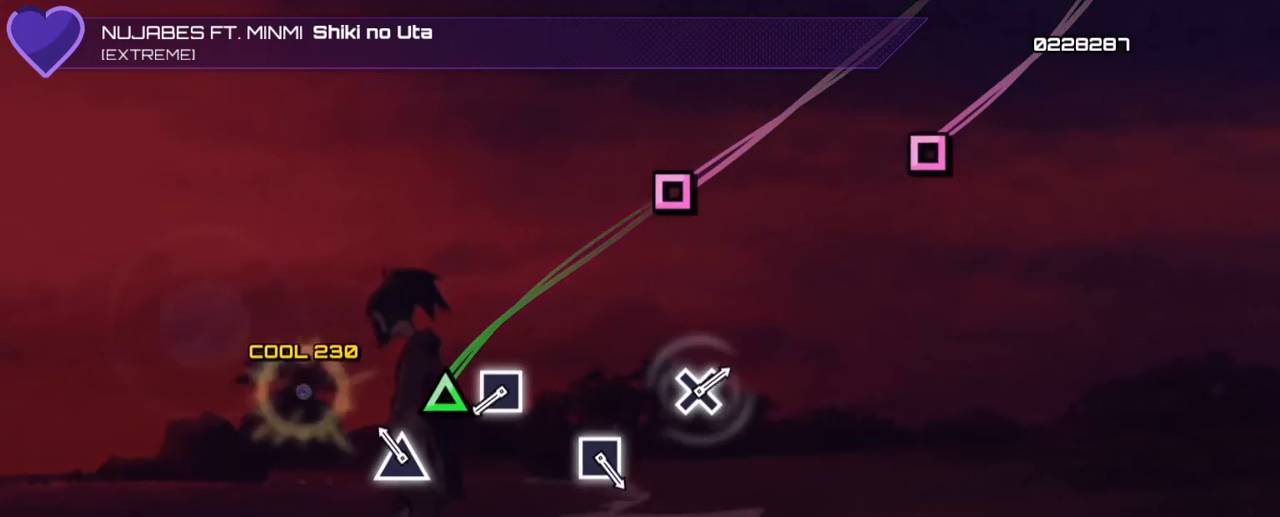
{"buttons": ["SQUARE"], "events": [[33, "TRIANGLE", "up"], [167, "TRIANGLE", "down"], [333, "TRIANGLE", "up"], [500, "SQUARE", "down"]]}
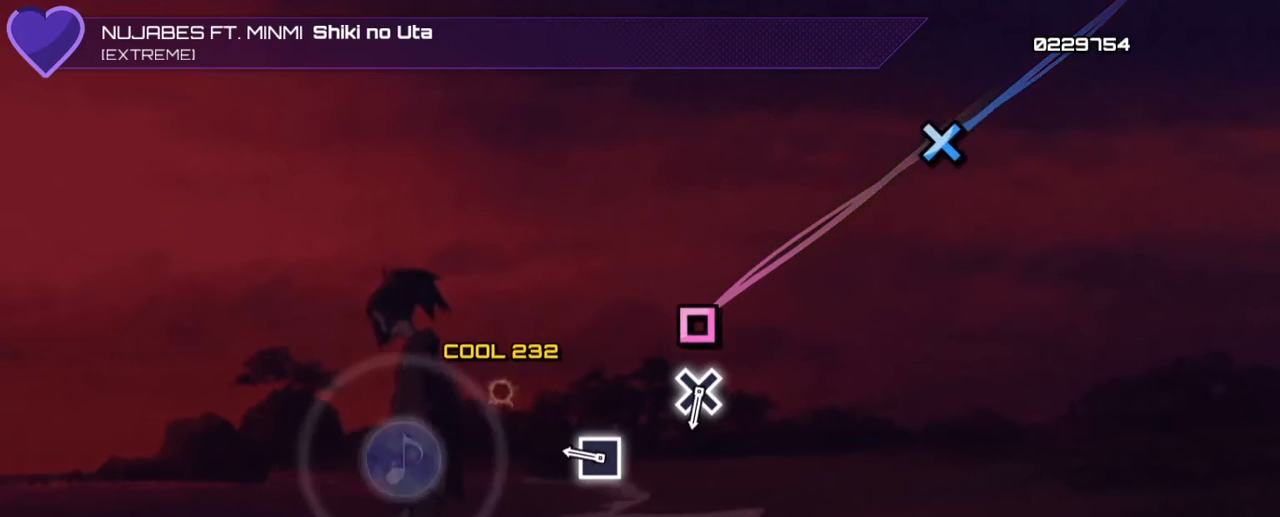
{"buttons": [], "events": [[133, "SQUARE", "up"], [300, "SQUARE", "down"], [467, "SQUARE", "up"]]}
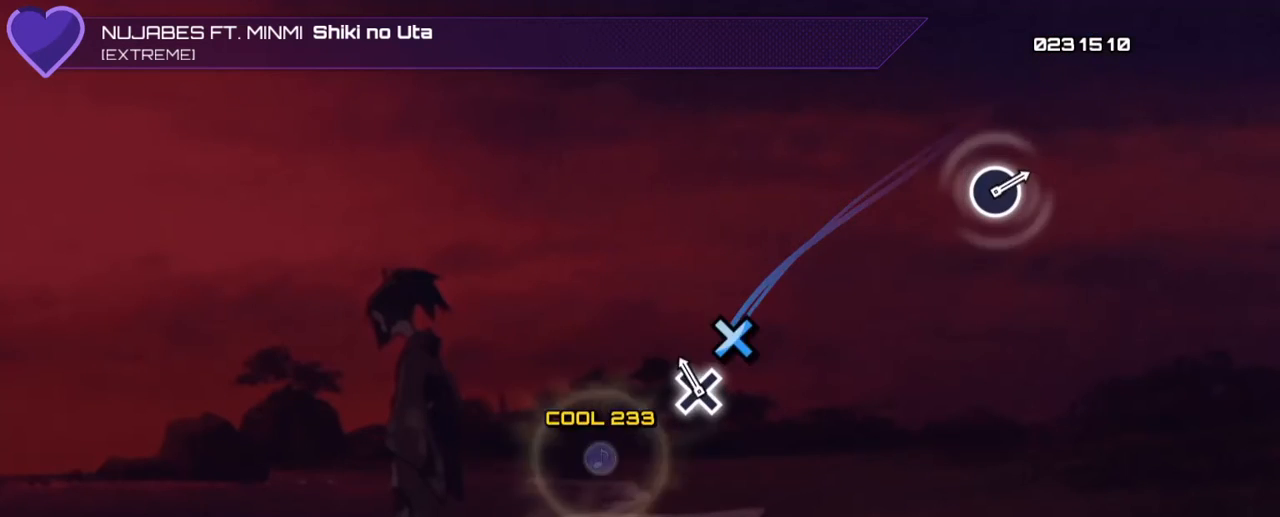
{"buttons": [], "events": [[133, "CROSS", "down"], [300, "CROSS", "up"]]}
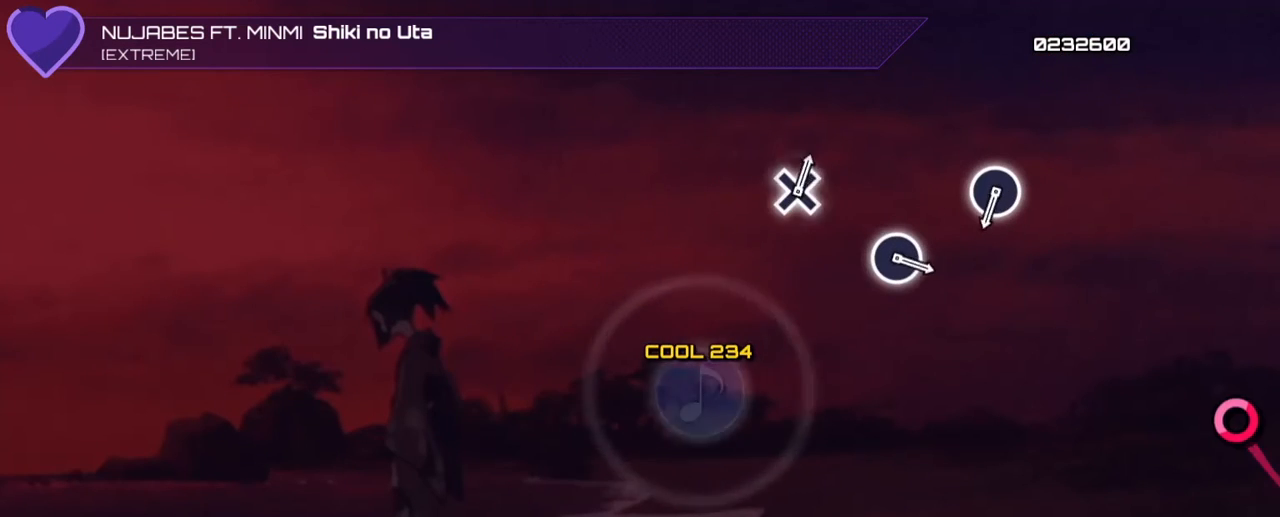
{"buttons": [], "events": []}
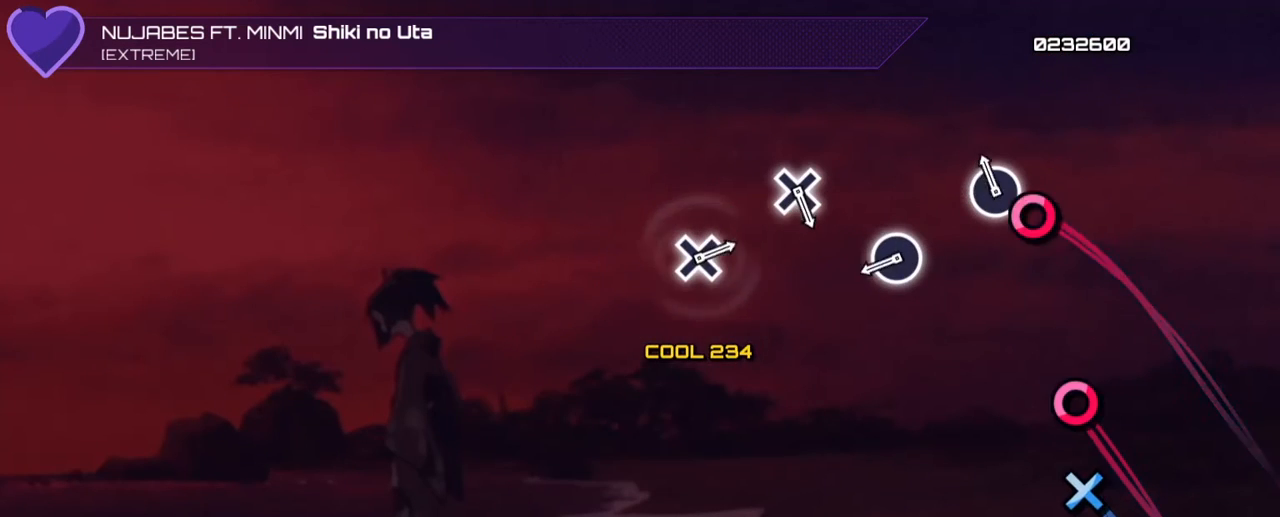
{"buttons": ["CIRCLE"], "events": [[67, "CIRCLE", "down"], [267, "CIRCLE", "up"], [433, "CIRCLE", "down"]]}
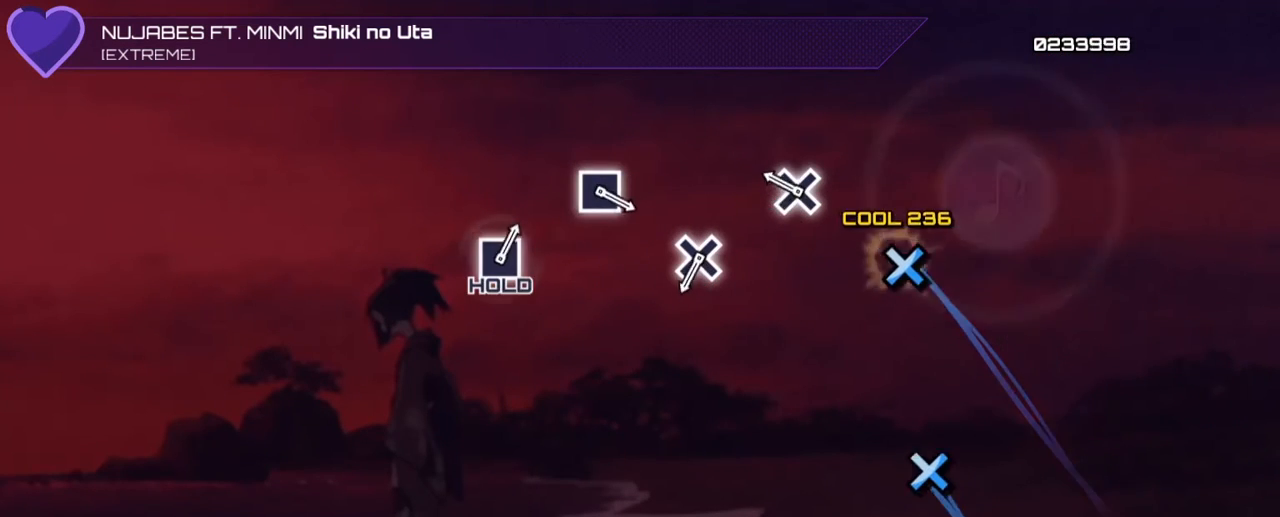
{"buttons": [], "events": [[100, "CIRCLE", "up"], [233, "CROSS", "down"], [433, "CROSS", "up"]]}
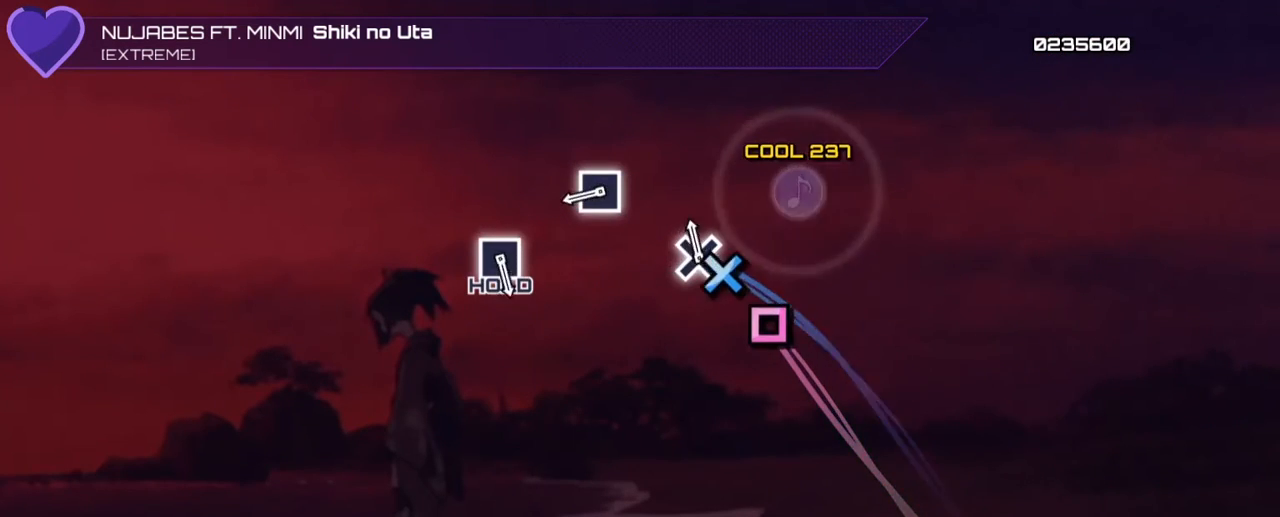
{"buttons": ["SQUARE"], "events": [[67, "CROSS", "down"], [233, "CROSS", "up"], [400, "SQUARE", "down"]]}
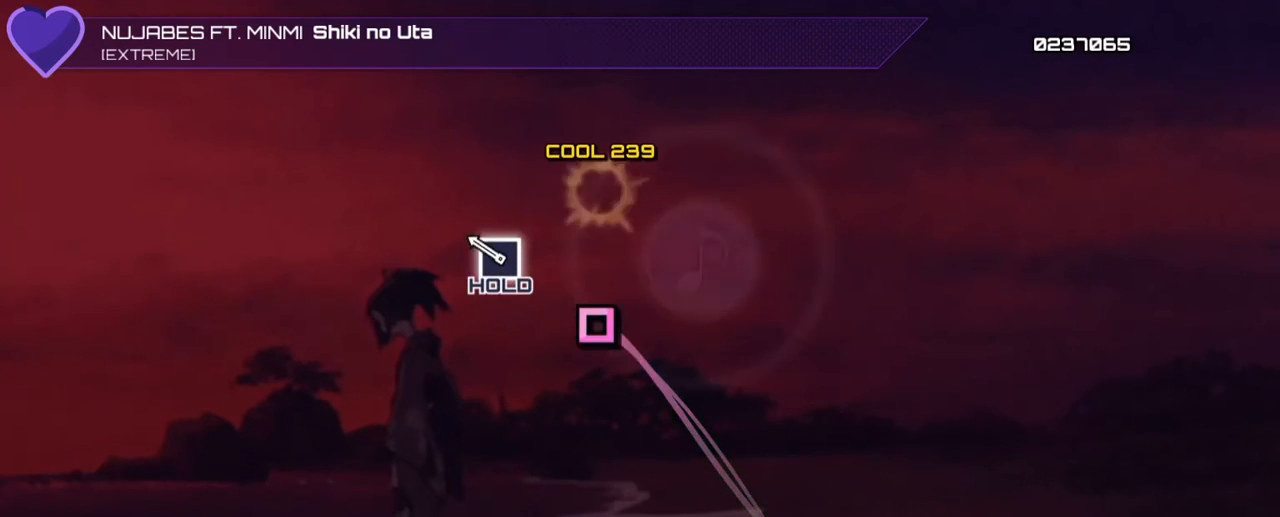
{"buttons": ["R2"], "events": [[100, "SQUARE", "up"], [233, "SQUARE", "down"], [333, "R2", "down"], [467, "SQUARE", "up"]]}
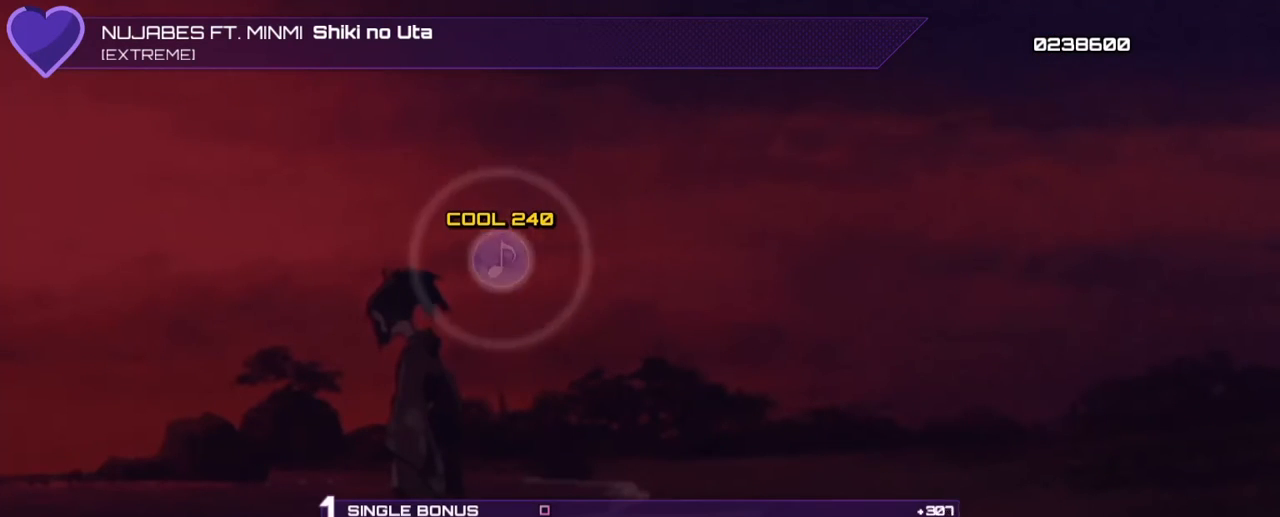
{"buttons": ["R2"], "events": []}
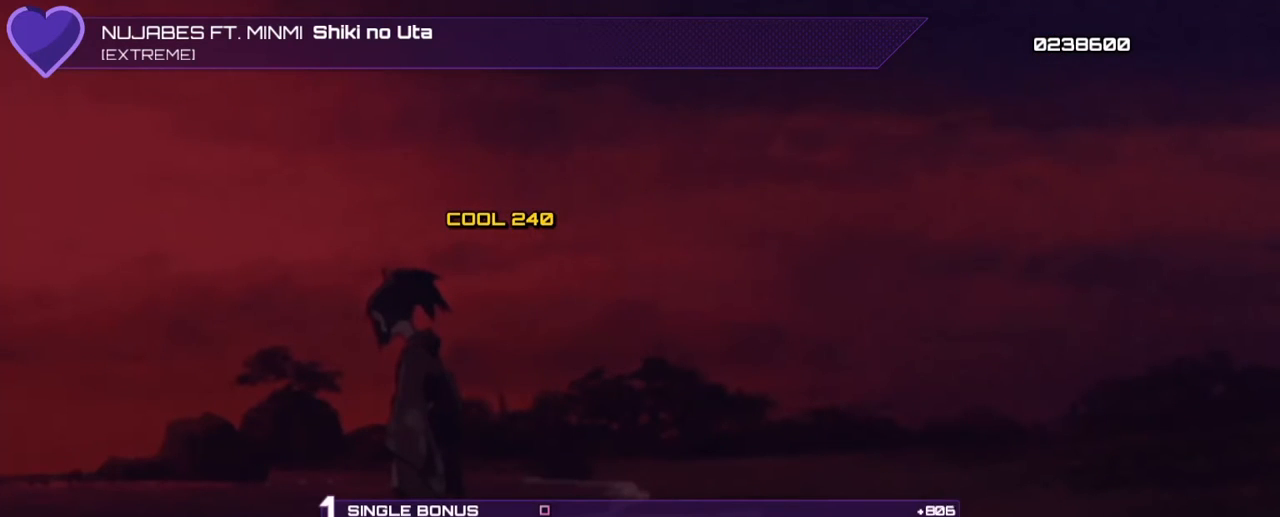
{"buttons": ["R2"], "events": []}
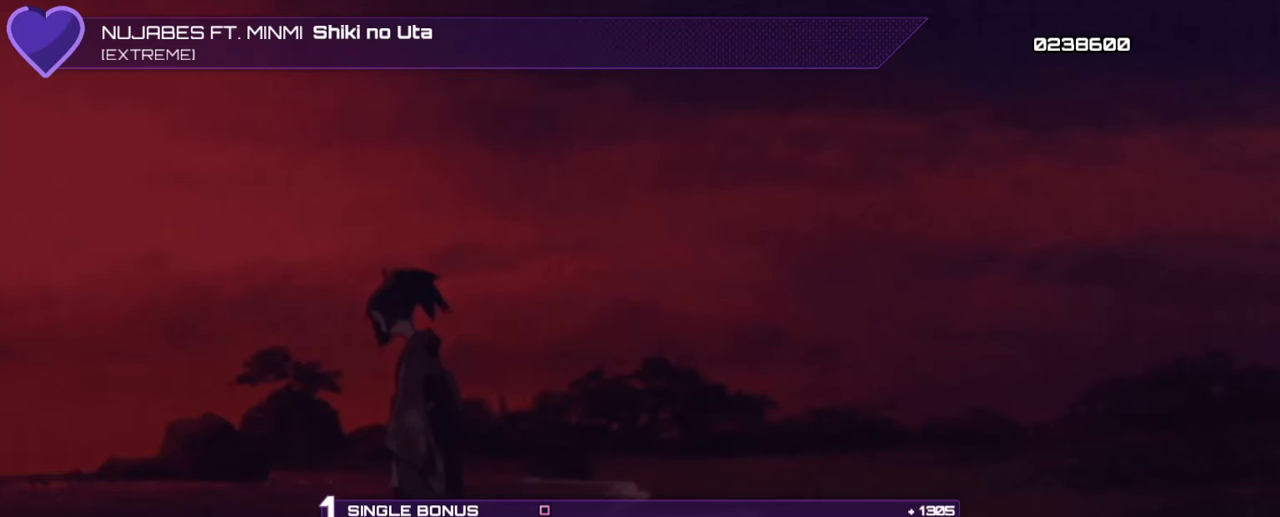
{"buttons": ["R2"], "events": []}
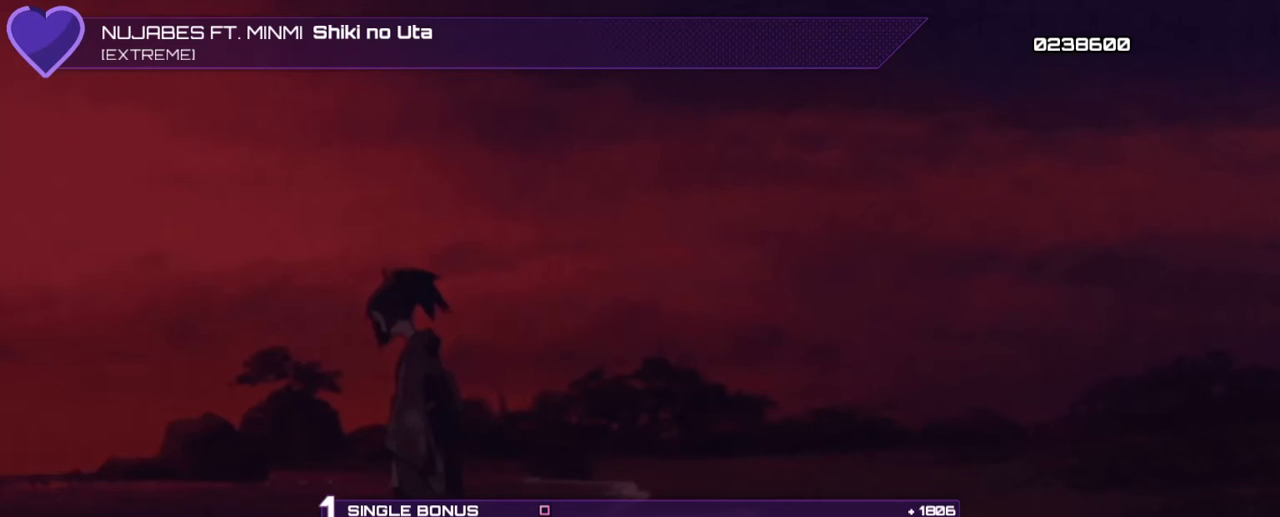
{"buttons": ["R2"], "events": []}
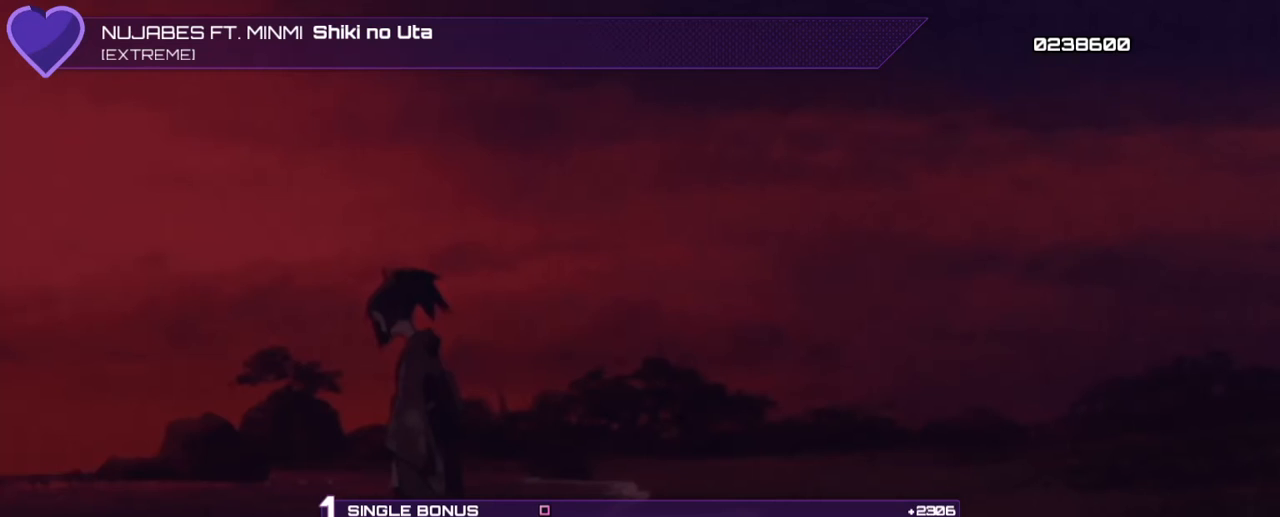
{"buttons": ["R2"], "events": []}
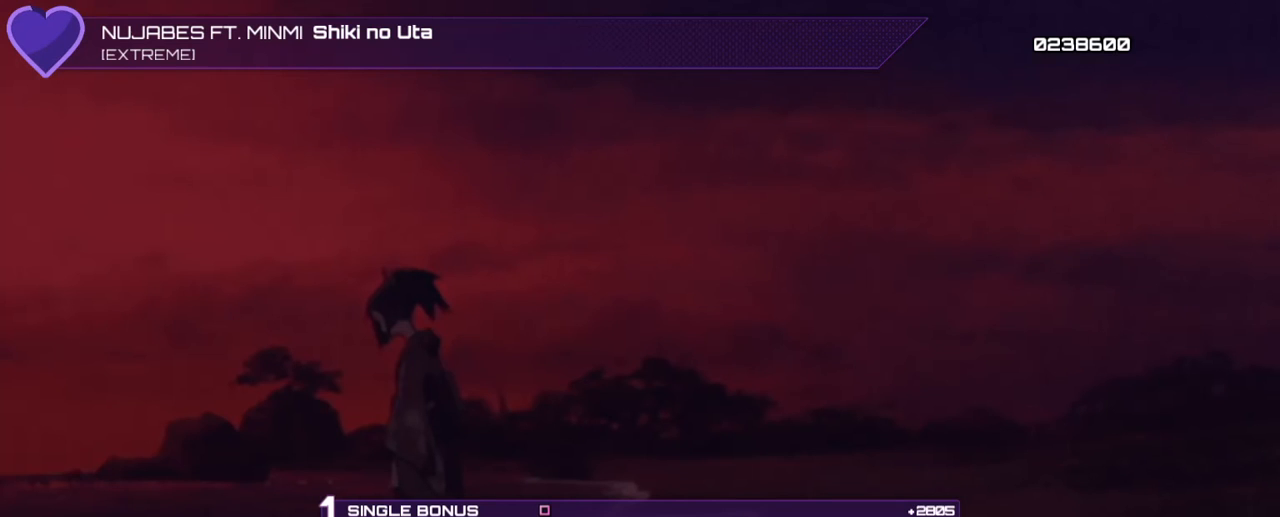
{"buttons": ["R2"], "events": []}
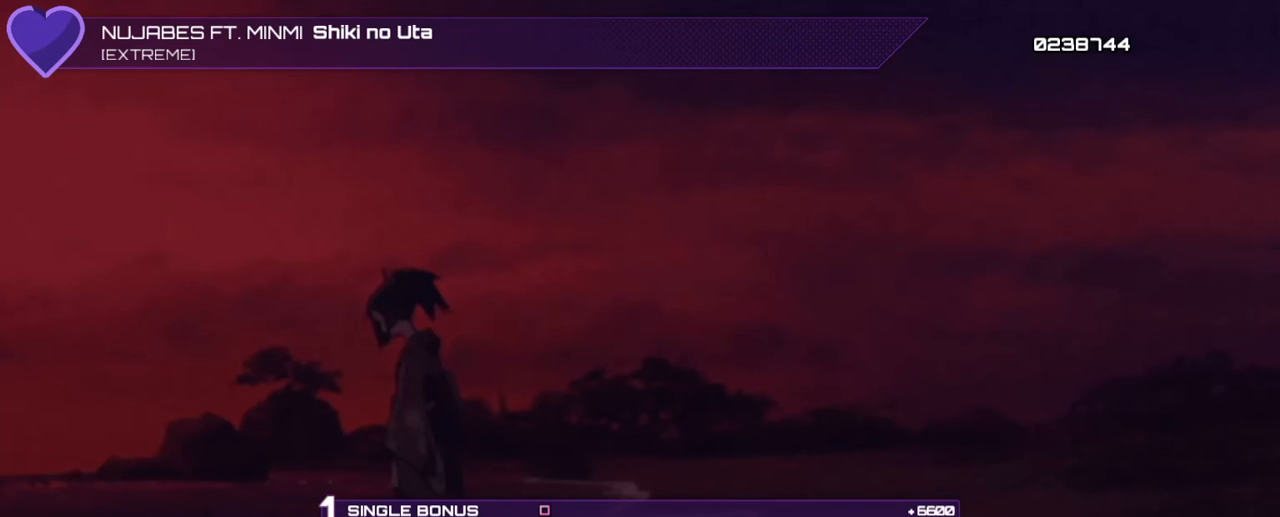
{"buttons": ["R2"], "events": []}
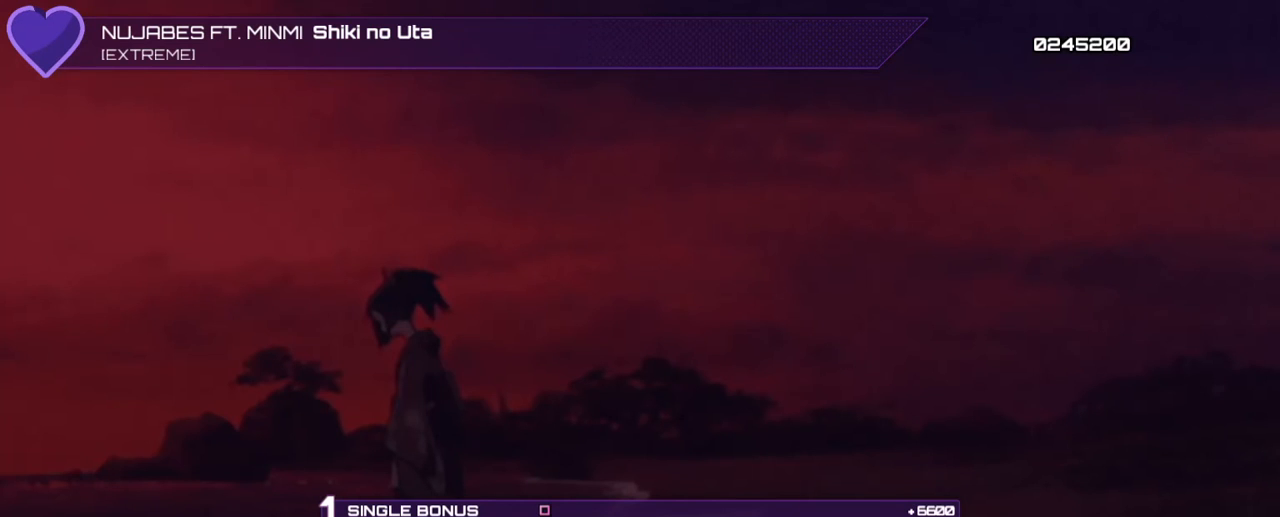
{"buttons": [], "events": [[267, "R2", "up"]]}